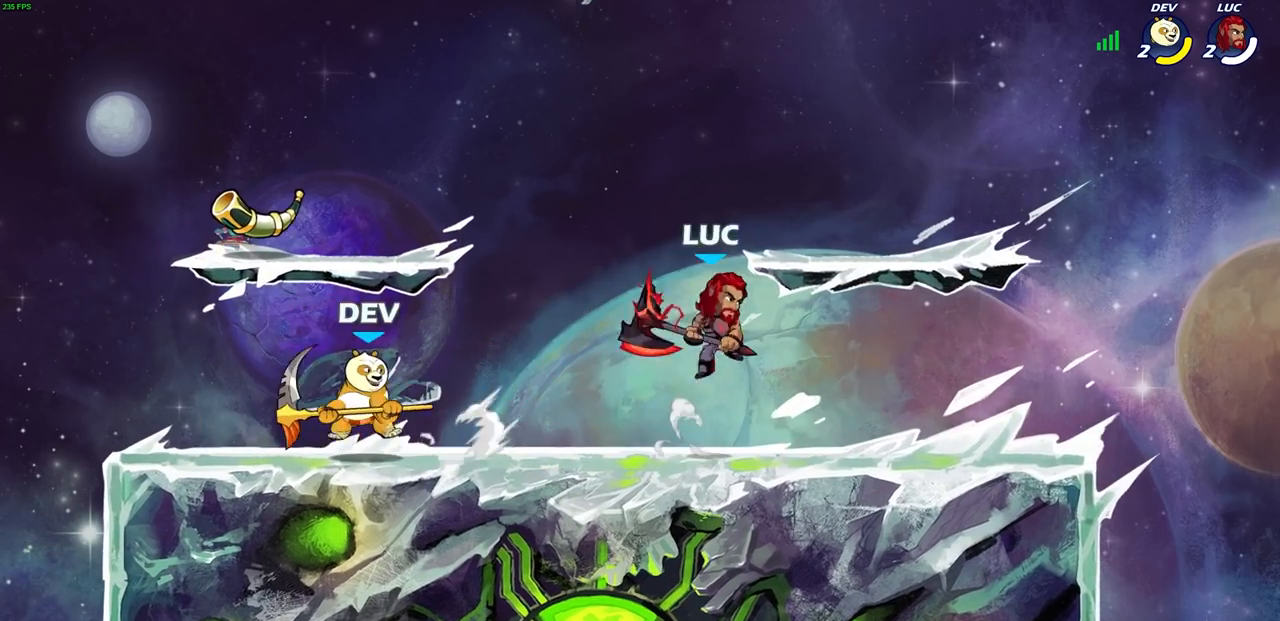
Gameplay with a controller (PlayStation layout); each line is a JSON object with the inputs held at the frame after it. "events" lists button and stick changes between this image and that frame as [ms after this image, input, new state], when the widget could be followed in between.
{"buttons": ["L3"], "left_stick": "down-left", "right_stick": "center", "events": [[33, "left_stick", "left"], [67, "CROSS", "up"], [117, "R2", "up"], [333, "left_stick", "down-left"], [367, "SQUARE", "down"], [467, "SQUARE", "up"], [500, "L3", "down"]]}
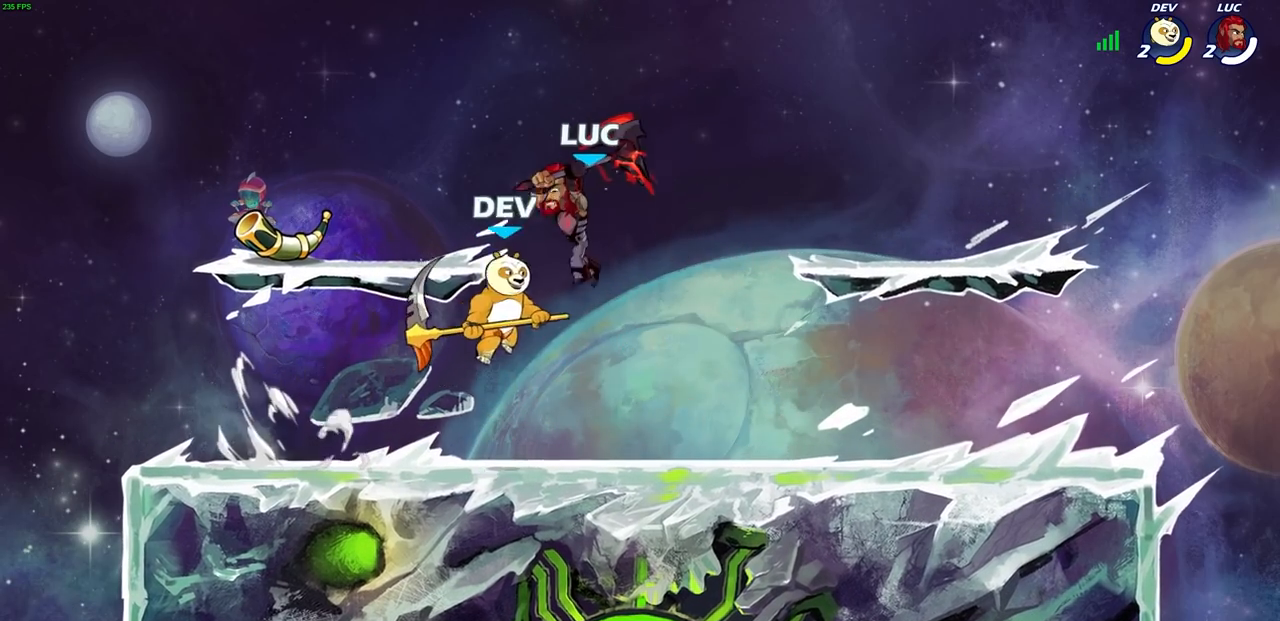
{"buttons": [], "left_stick": "left", "right_stick": "center", "events": [[17, "left_stick", "left"], [50, "L3", "up"], [150, "R1", "down"], [500, "R1", "up"]]}
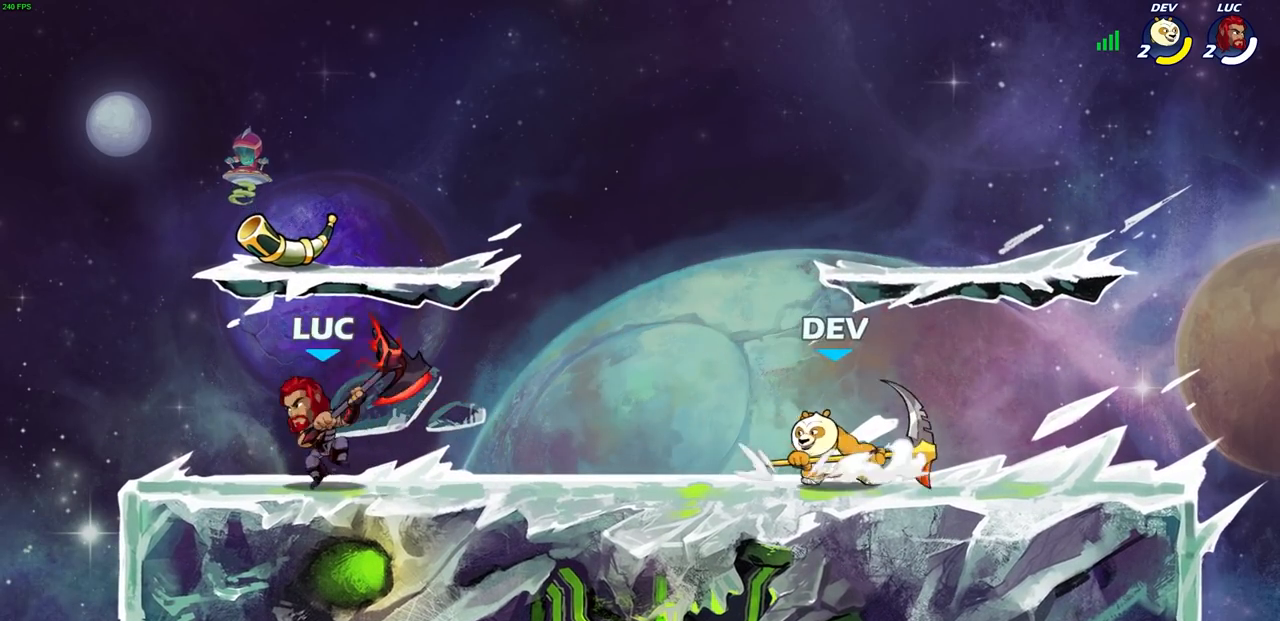
{"buttons": [], "left_stick": "center", "right_stick": "center", "events": [[33, "left_stick", "up-right"], [150, "left_stick", "center"]]}
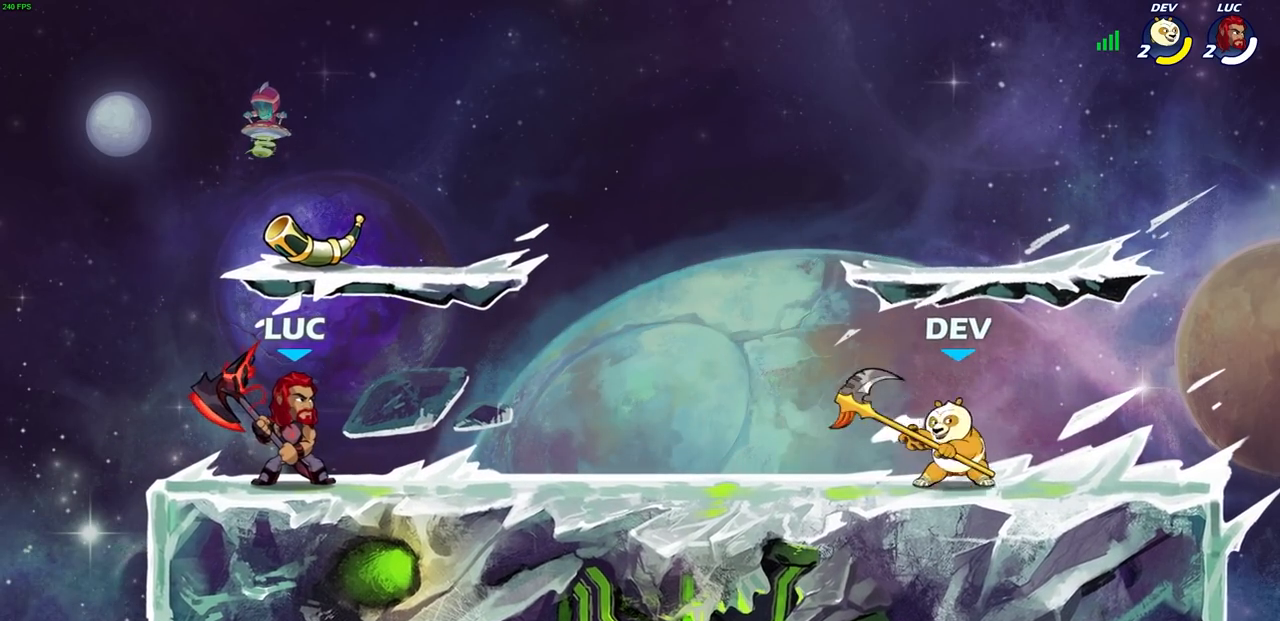
{"buttons": [], "left_stick": "center", "right_stick": "center"}
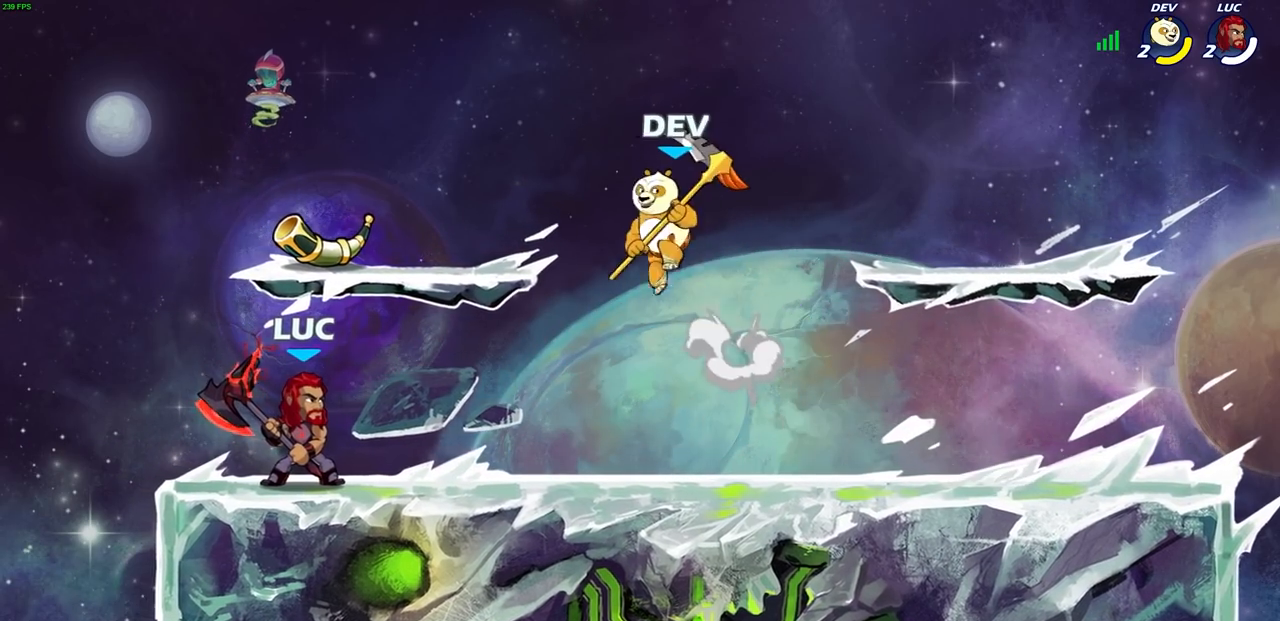
{"buttons": [], "left_stick": "center", "right_stick": "center", "events": [[217, "left_stick", "down"], [250, "R2", "down"], [283, "SQUARE", "down"], [367, "SQUARE", "up"], [383, "R2", "up"], [383, "left_stick", "center"]]}
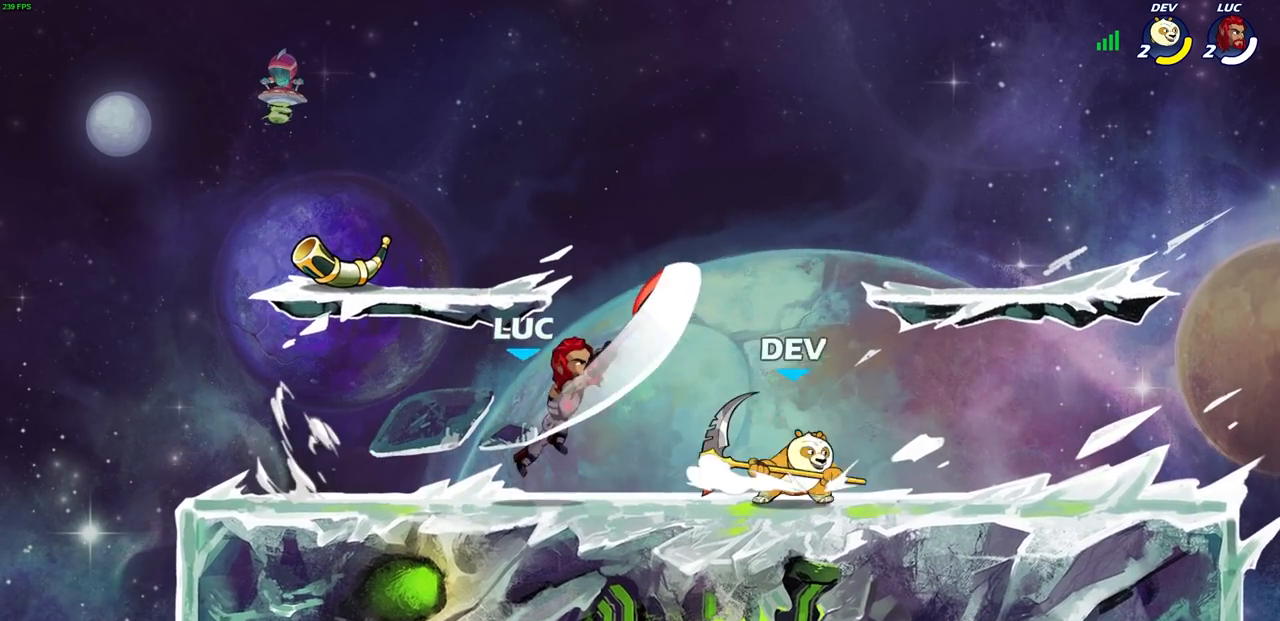
{"buttons": ["CROSS"], "left_stick": "up", "right_stick": "center", "events": [[283, "left_stick", "up-left"], [367, "CROSS", "down"], [400, "left_stick", "up"]]}
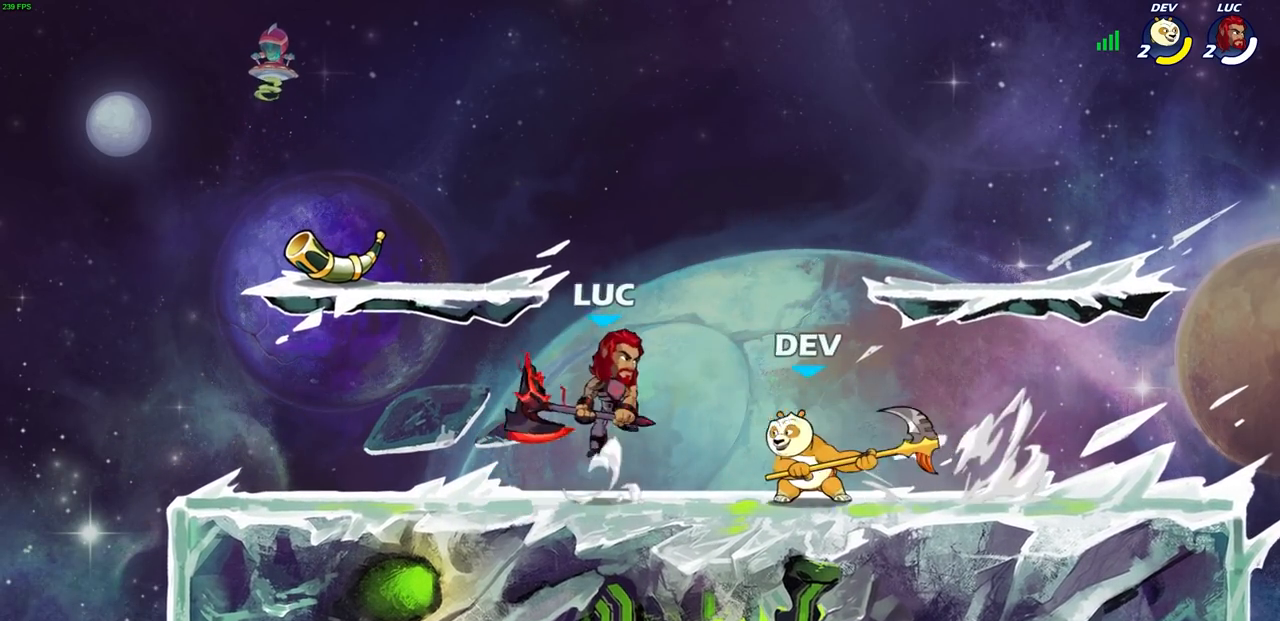
{"buttons": [], "left_stick": "down", "right_stick": "center", "events": [[17, "CROSS", "up"], [167, "left_stick", "down"], [283, "SQUARE", "down"], [367, "SQUARE", "up"]]}
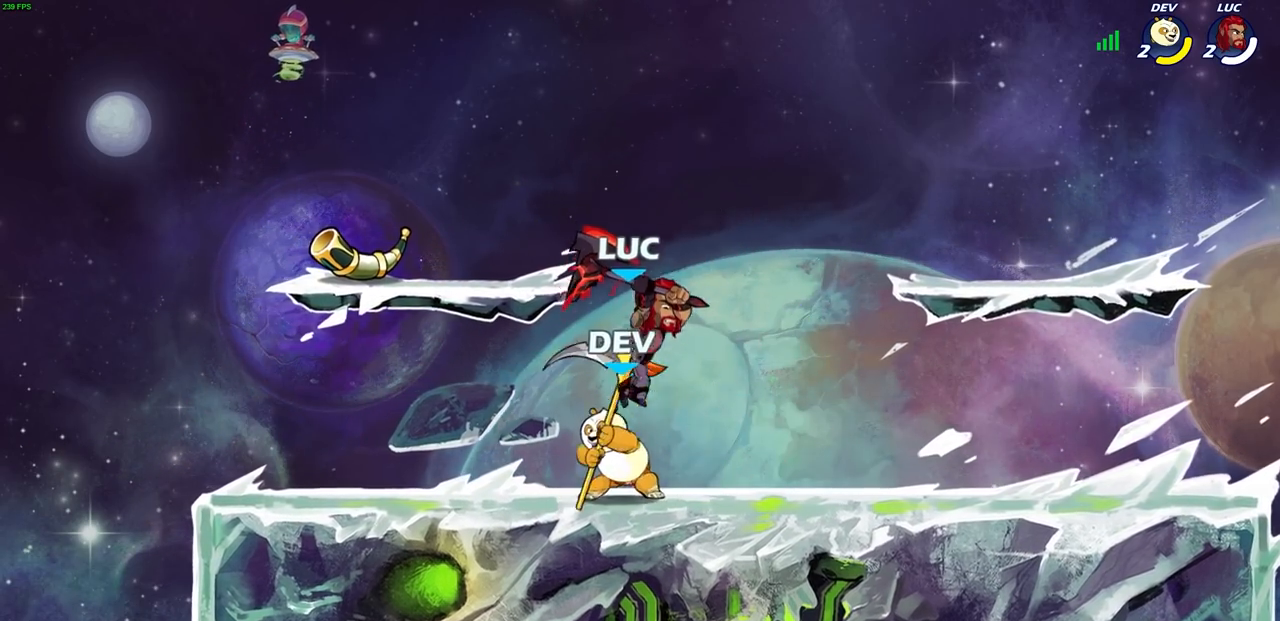
{"buttons": [], "left_stick": "center", "right_stick": "center", "events": [[500, "left_stick", "center"]]}
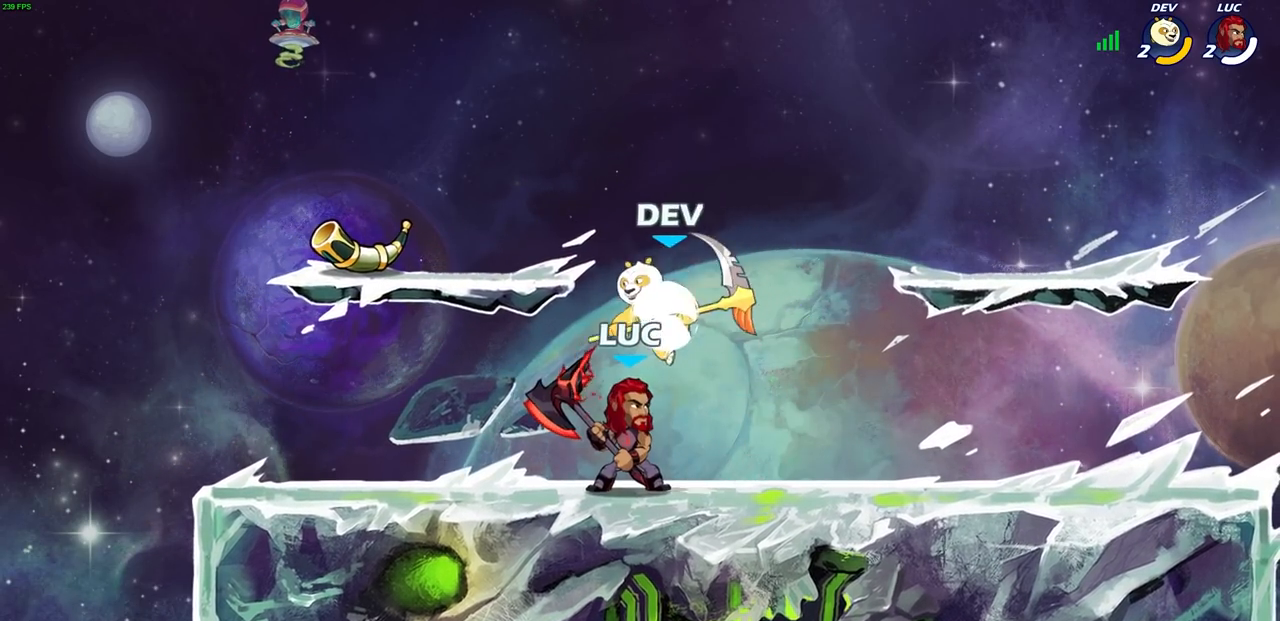
{"buttons": [], "left_stick": "left", "right_stick": "center", "events": [[50, "CROSS", "down"], [83, "SQUARE", "down"], [150, "CROSS", "up"], [150, "SQUARE", "up"], [267, "left_stick", "left"]]}
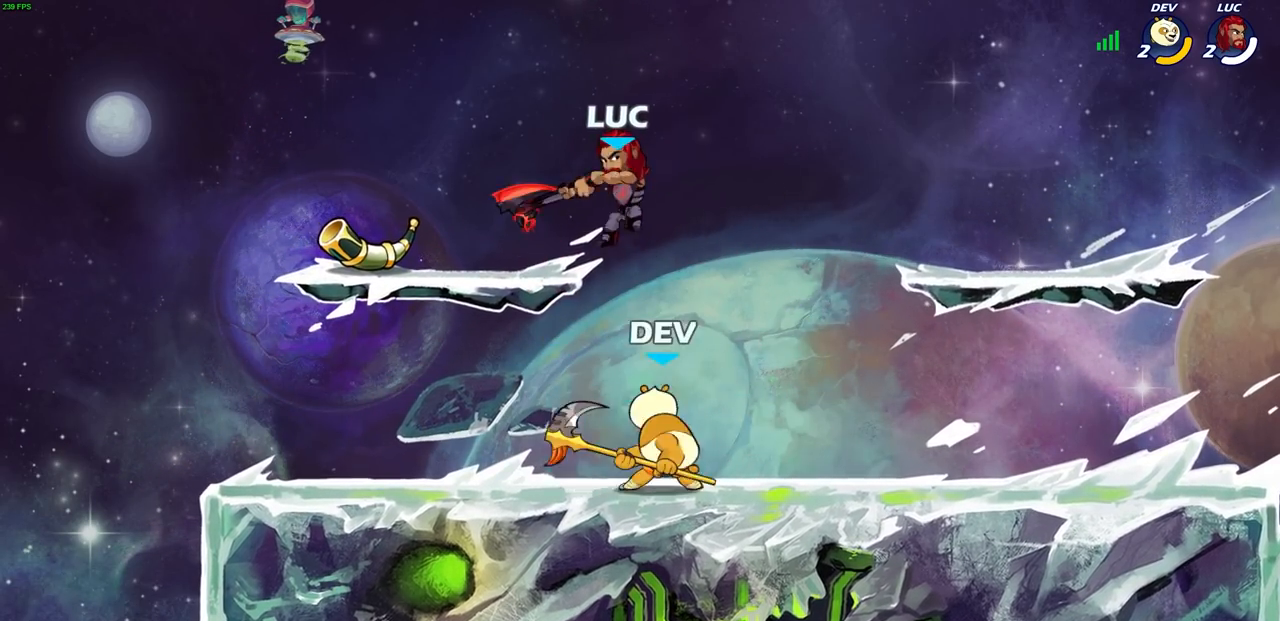
{"buttons": [], "left_stick": "down", "right_stick": "center", "events": [[133, "left_stick", "right"], [267, "left_stick", "down"], [300, "SQUARE", "down"], [383, "SQUARE", "up"]]}
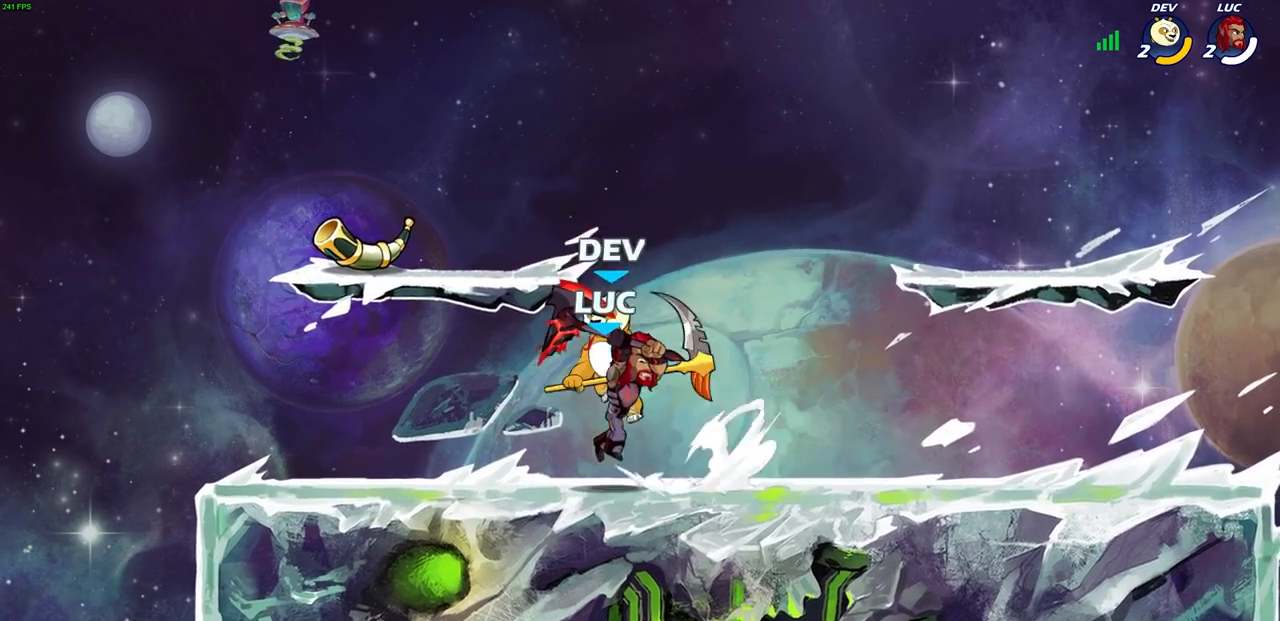
{"buttons": [], "left_stick": "up-left", "right_stick": "center", "events": [[233, "left_stick", "down-left"], [367, "left_stick", "up"], [467, "left_stick", "up-left"]]}
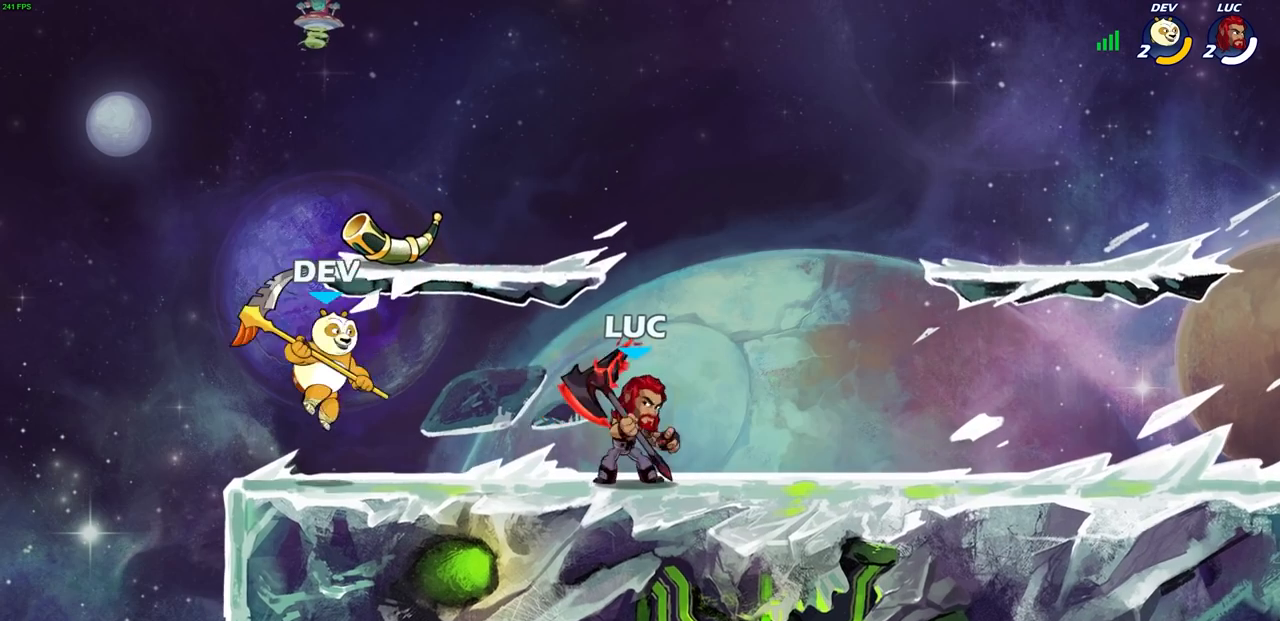
{"buttons": [], "left_stick": "center", "right_stick": "center", "events": [[50, "R2", "down"], [67, "SQUARE", "down"], [133, "R2", "up"], [133, "left_stick", "center"], [150, "SQUARE", "up"]]}
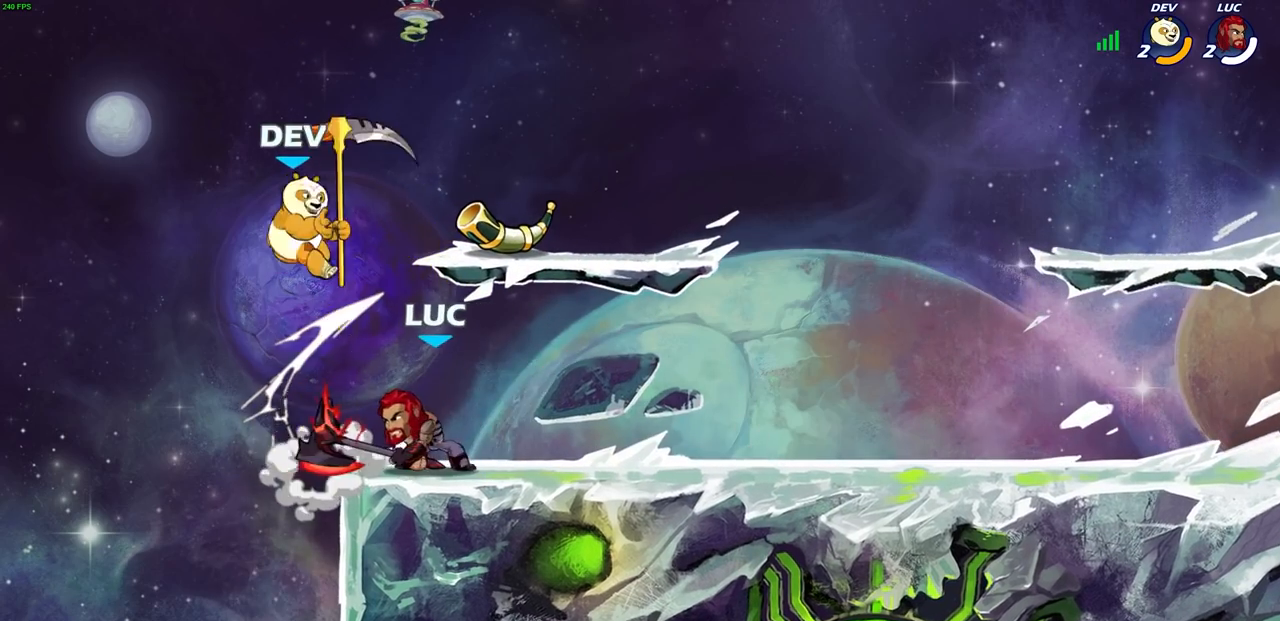
{"buttons": [], "left_stick": "center", "right_stick": "center", "events": [[117, "CROSS", "down"], [150, "SQUARE", "down"], [183, "CROSS", "up"], [200, "SQUARE", "up"]]}
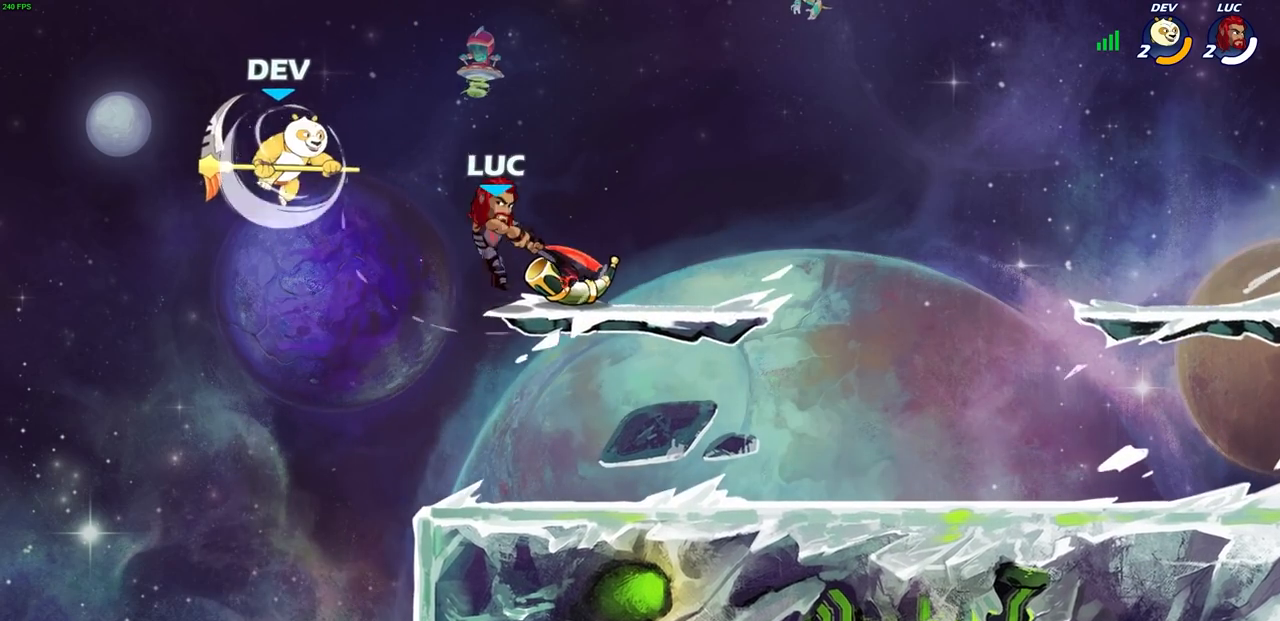
{"buttons": [], "left_stick": "down", "right_stick": "center", "events": [[217, "left_stick", "down-left"], [400, "left_stick", "down"]]}
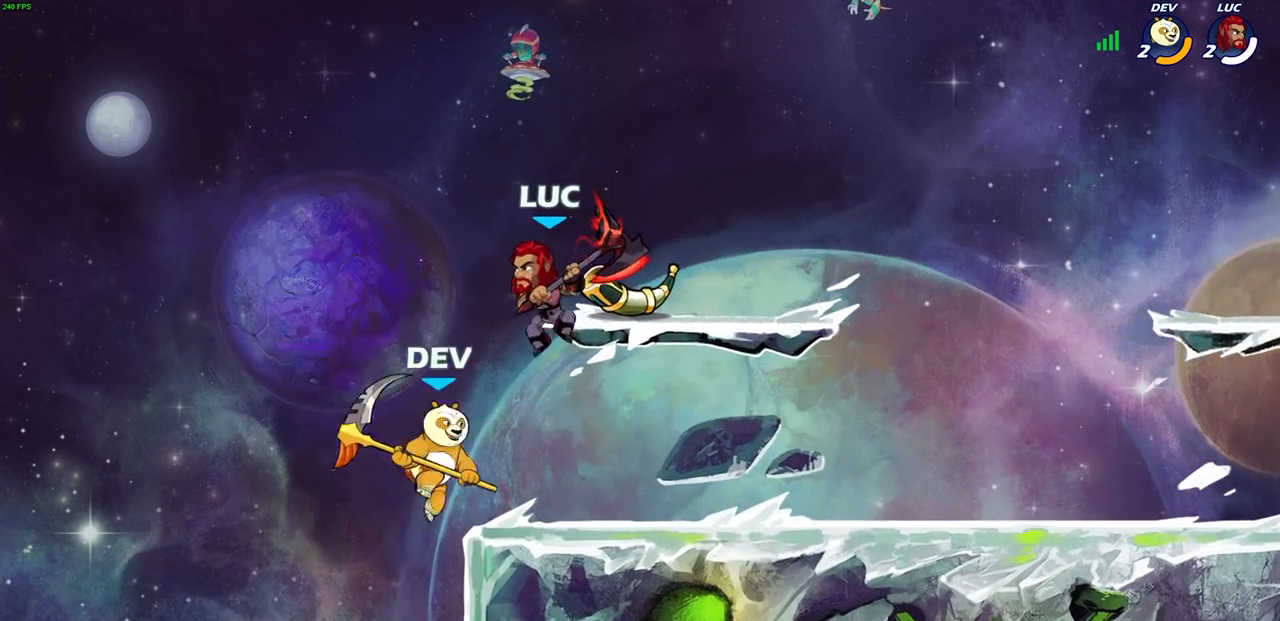
{"buttons": [], "left_stick": "center", "right_stick": "center", "events": [[33, "left_stick", "right"], [250, "left_stick", "center"], [283, "CIRCLE", "down"], [367, "CIRCLE", "up"]]}
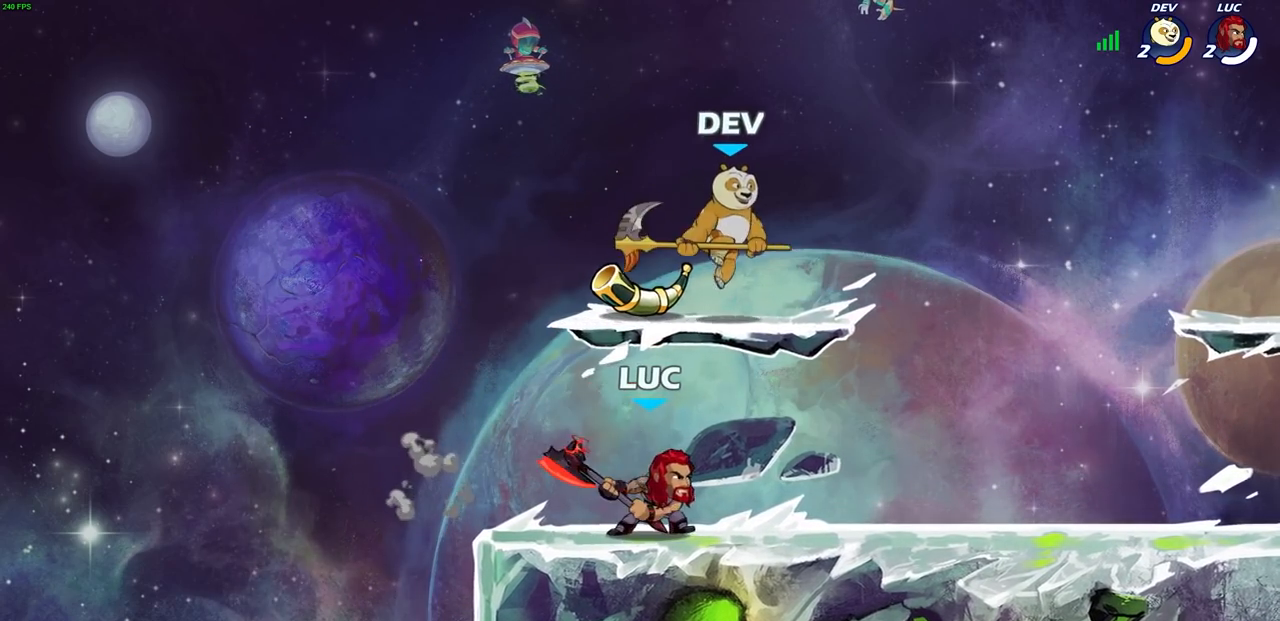
{"buttons": [], "left_stick": "center", "right_stick": "center", "events": [[133, "left_stick", "up-left"], [233, "left_stick", "center"]]}
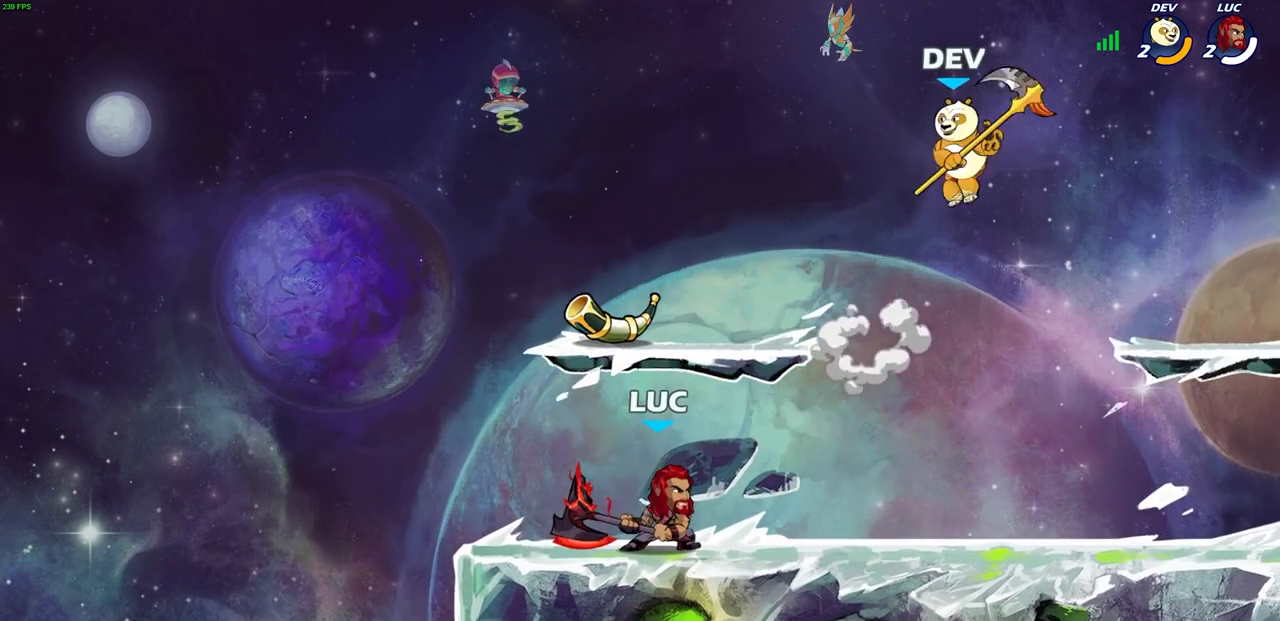
{"buttons": [], "left_stick": "center", "right_stick": "center", "events": [[267, "left_stick", "right"], [283, "R1", "down"], [283, "R2", "down"], [300, "SQUARE", "down"], [350, "R1", "up"], [350, "left_stick", "center"], [367, "SQUARE", "up"], [383, "R2", "up"]]}
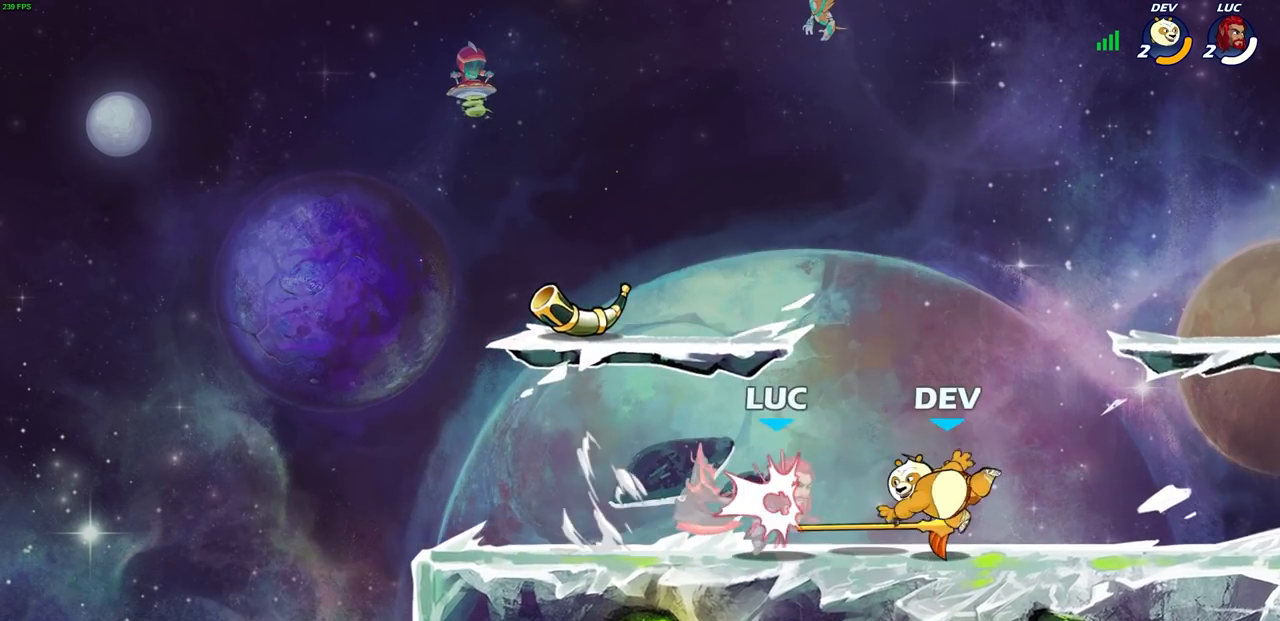
{"buttons": ["R2"], "left_stick": "center", "right_stick": "center", "events": [[267, "R2", "down"]]}
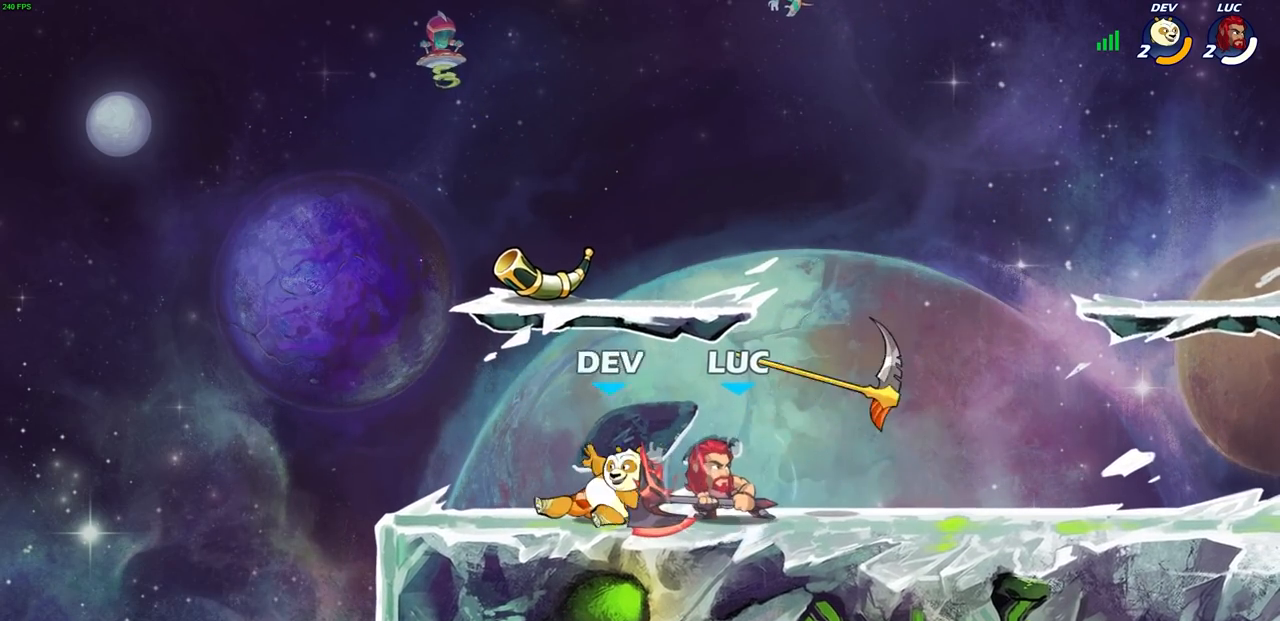
{"buttons": ["SQUARE"], "left_stick": "center", "right_stick": "center", "events": [[50, "left_stick", "left"], [67, "R2", "up"], [117, "left_stick", "center"], [133, "SQUARE", "down"], [200, "SQUARE", "up"], [300, "SQUARE", "down"], [383, "SQUARE", "up"], [467, "SQUARE", "down"]]}
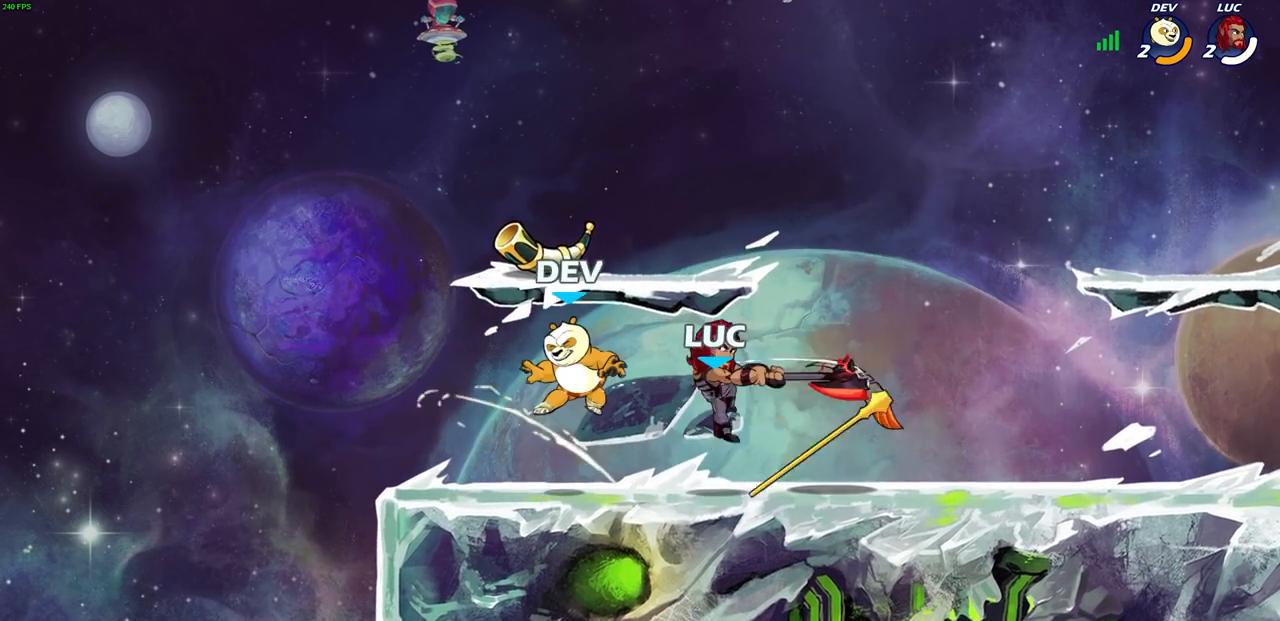
{"buttons": [], "left_stick": "center", "right_stick": "center", "events": [[50, "SQUARE", "up"], [117, "SQUARE", "down"], [233, "SQUARE", "up"]]}
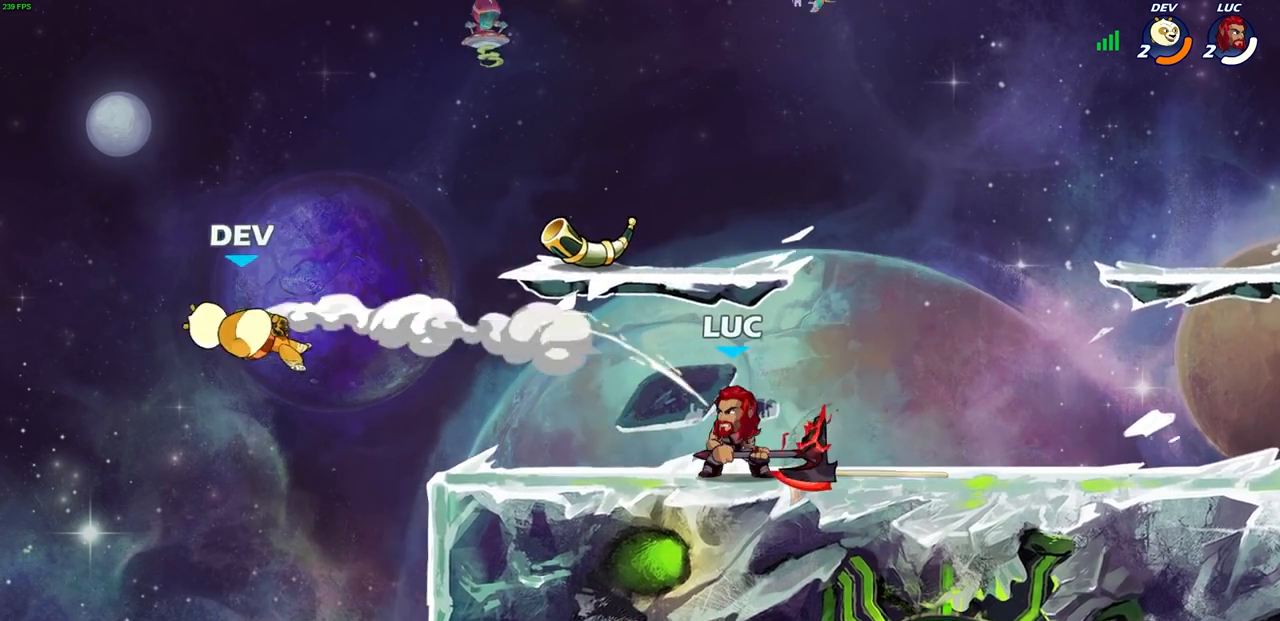
{"buttons": [], "left_stick": "center", "right_stick": "center", "events": [[17, "left_stick", "left"], [267, "left_stick", "center"]]}
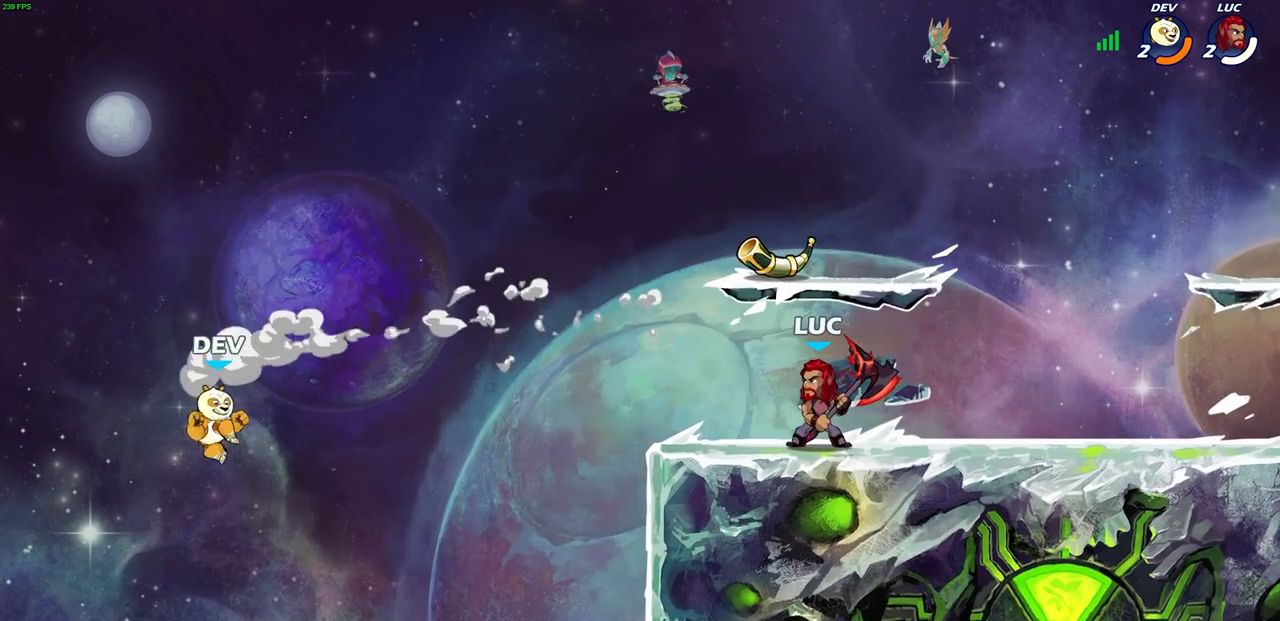
{"buttons": ["CROSS", "CIRCLE"], "left_stick": "down-left", "right_stick": "center", "events": [[233, "left_stick", "left"], [300, "R2", "down"], [333, "CROSS", "down"], [383, "left_stick", "down-left"], [417, "R2", "up"], [467, "CIRCLE", "down"]]}
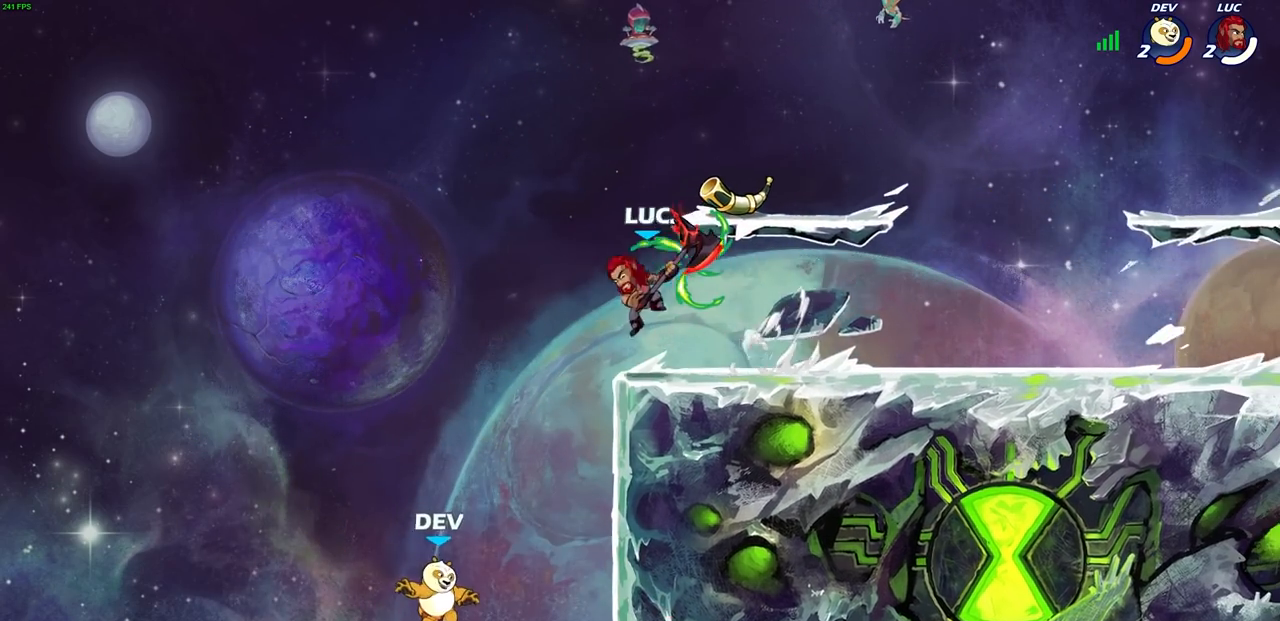
{"buttons": [], "left_stick": "center", "right_stick": "center", "events": [[17, "CROSS", "up"], [467, "CIRCLE", "up"], [467, "left_stick", "center"]]}
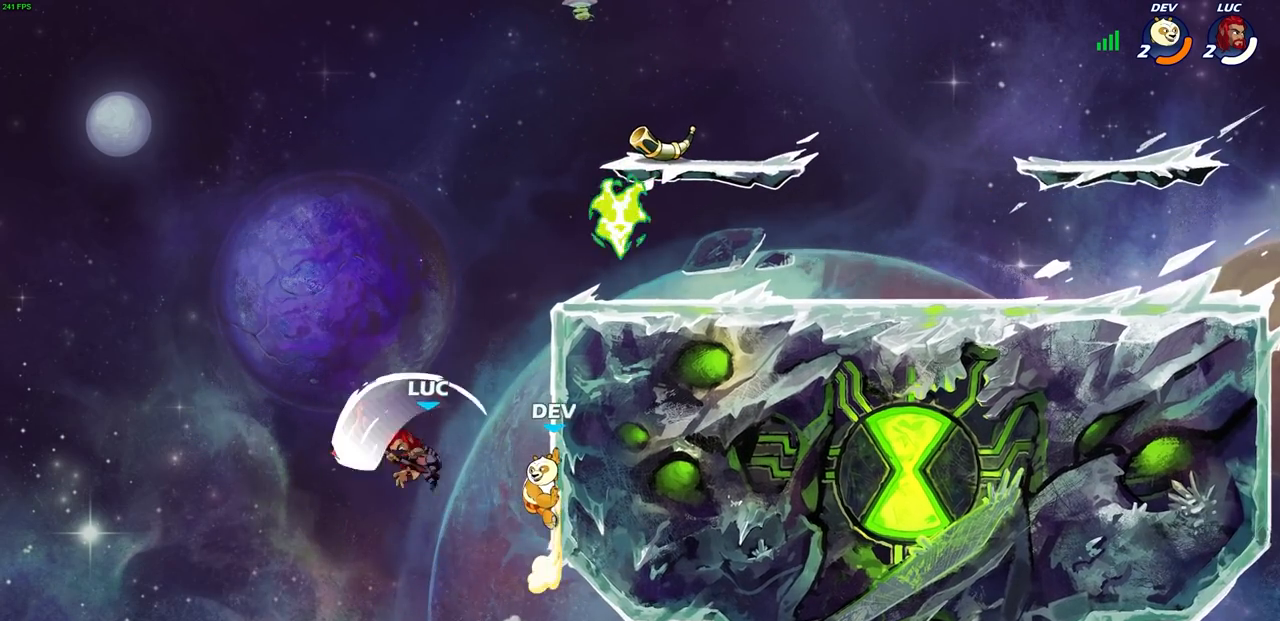
{"buttons": [], "left_stick": "right", "right_stick": "center", "events": [[500, "left_stick", "right"]]}
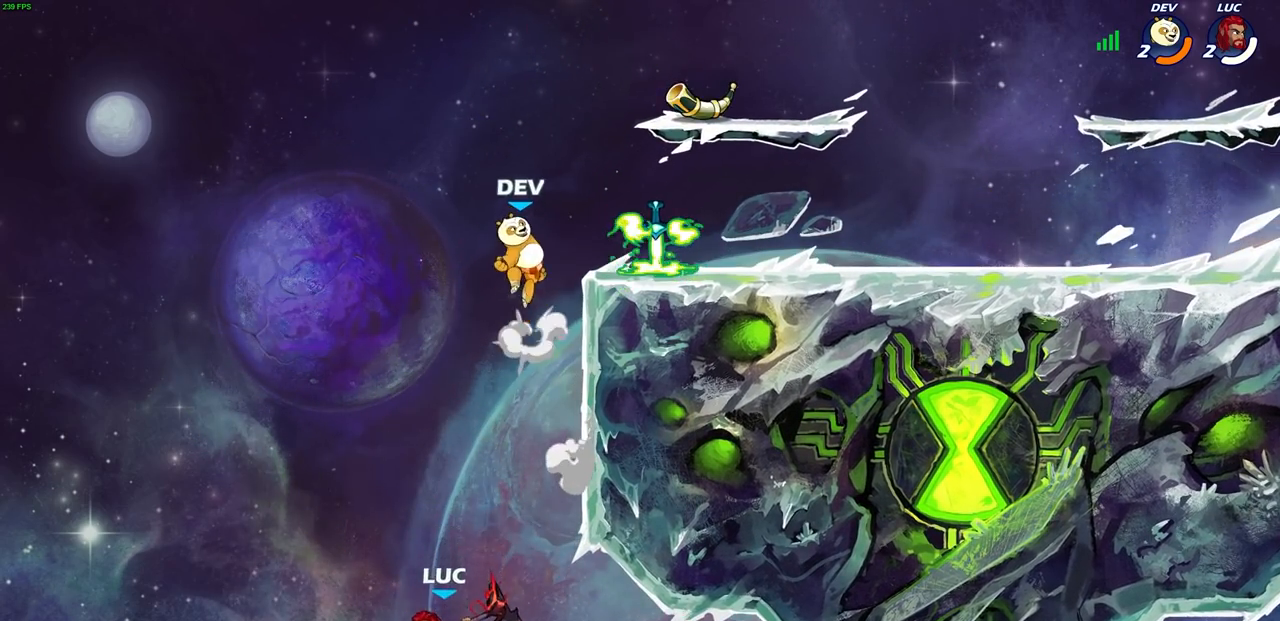
{"buttons": ["CROSS"], "left_stick": "up-right", "right_stick": "center", "events": [[50, "CROSS", "down"], [100, "left_stick", "up-right"], [200, "CROSS", "up"], [300, "CROSS", "down"]]}
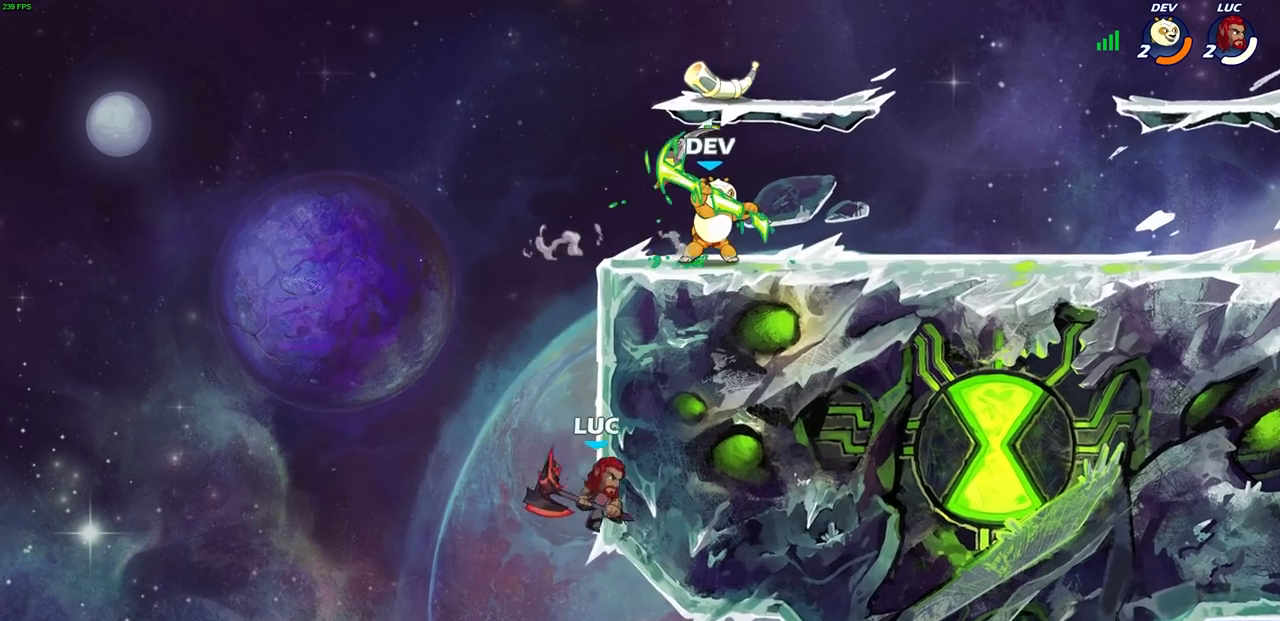
{"buttons": [], "left_stick": "up-right", "right_stick": "center", "events": [[33, "CROSS", "up"]]}
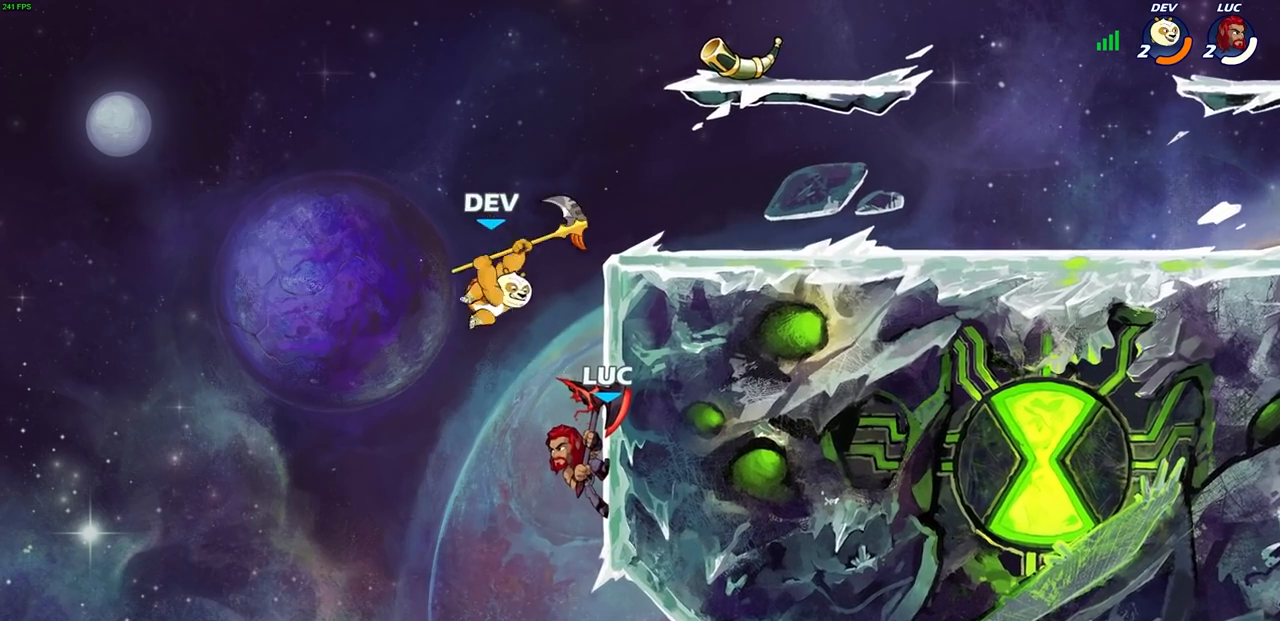
{"buttons": ["SQUARE"], "left_stick": "up-left", "right_stick": "center", "events": [[417, "CROSS", "down"], [433, "left_stick", "up-left"], [467, "SQUARE", "down"], [500, "CROSS", "up"]]}
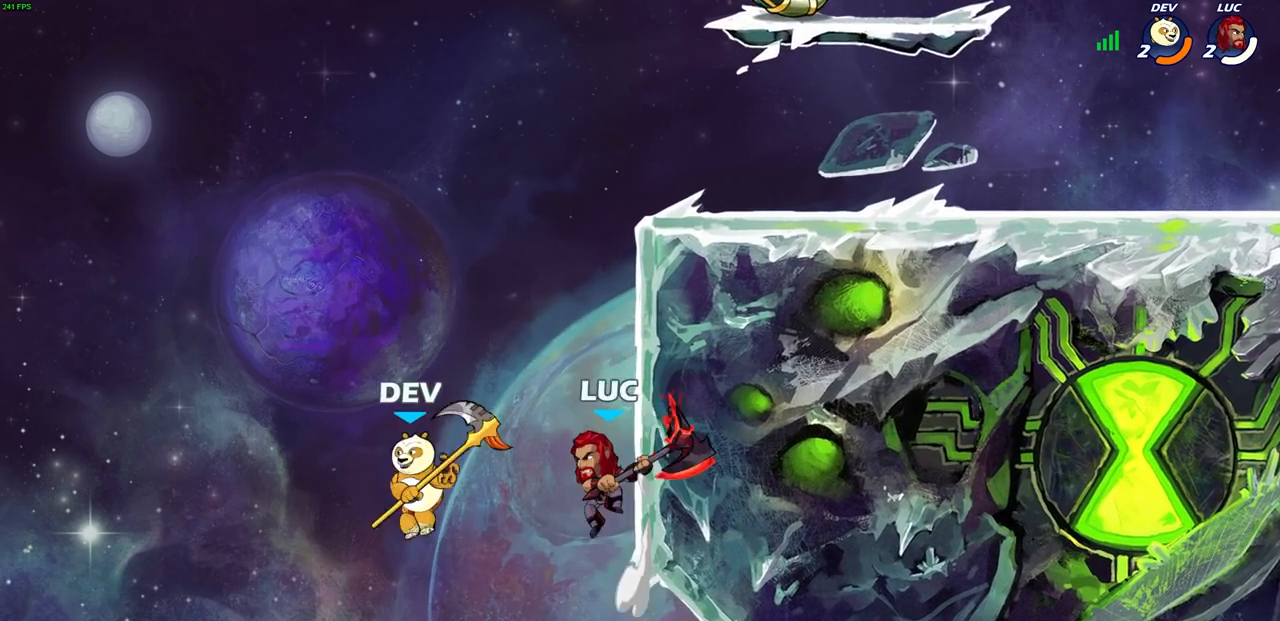
{"buttons": [], "left_stick": "left", "right_stick": "center", "events": [[17, "SQUARE", "up"], [67, "left_stick", "center"], [283, "left_stick", "left"]]}